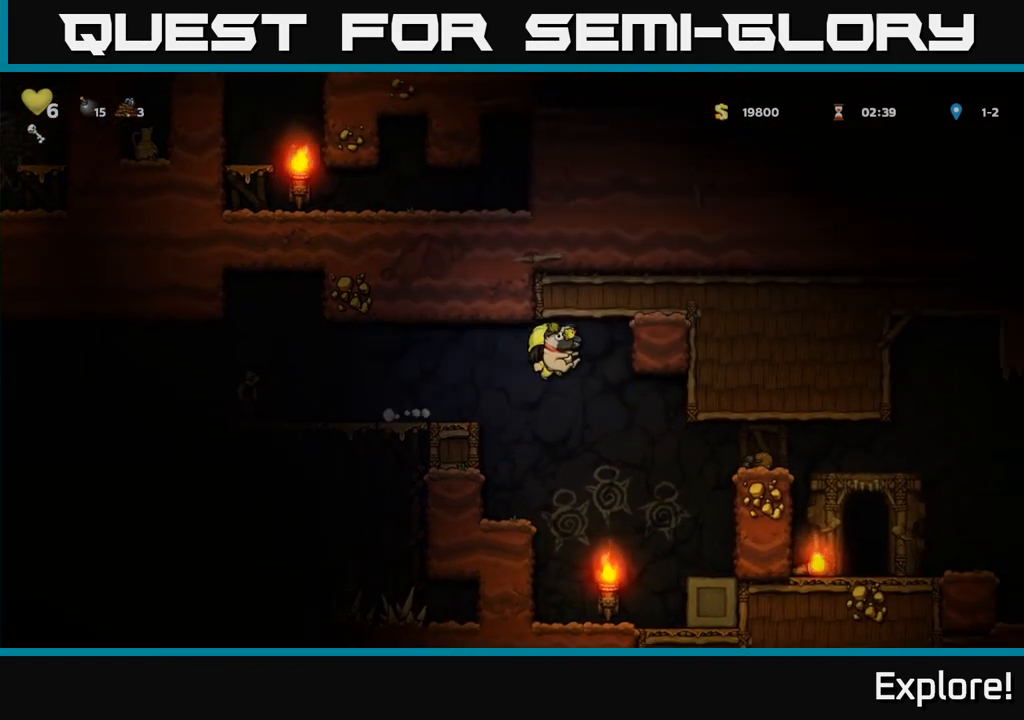
Gameplay with a controller (Xbox layout); each line is a JSON object with the inputs held at the frame after it. "events" lists button and stick changes between this image and that frame as [ms after this image, input, new state], when the widget could be followed in between.
{"buttons": ["A", "DPAD_RIGHT"], "left_stick": "center", "right_stick": "center", "events": [[467, "A", "down"]]}
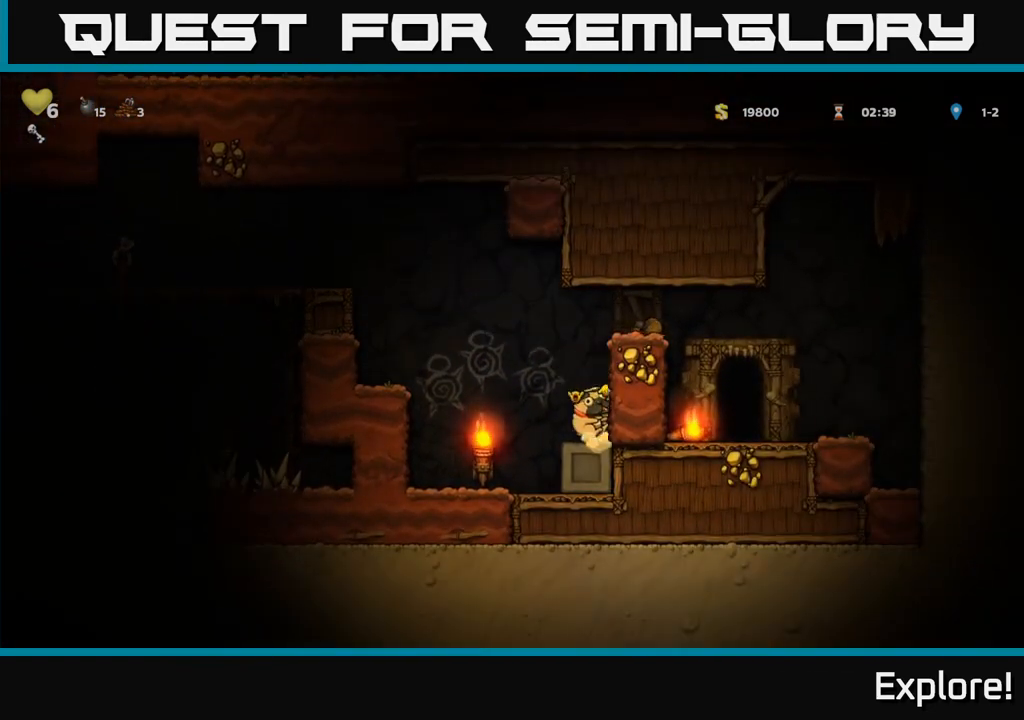
{"buttons": ["DPAD_RIGHT"], "left_stick": "center", "right_stick": "center", "events": [[83, "A", "up"], [283, "A", "down"], [450, "A", "up"]]}
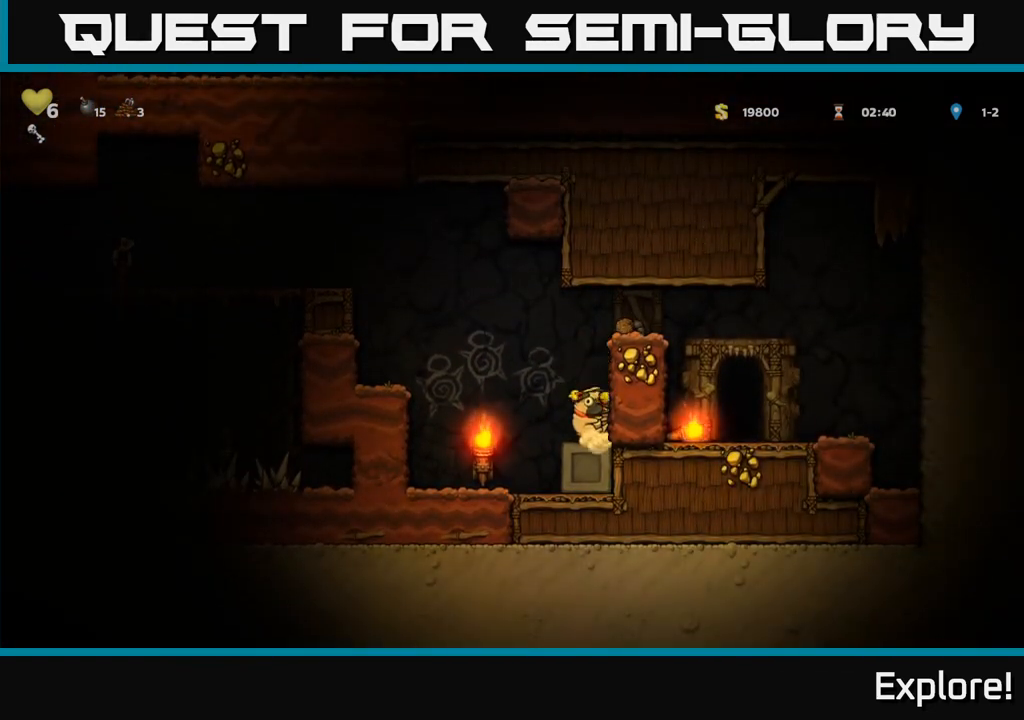
{"buttons": ["A", "DPAD_RIGHT"], "left_stick": "center", "right_stick": "center", "events": [[117, "A", "down"], [317, "A", "up"], [500, "A", "down"]]}
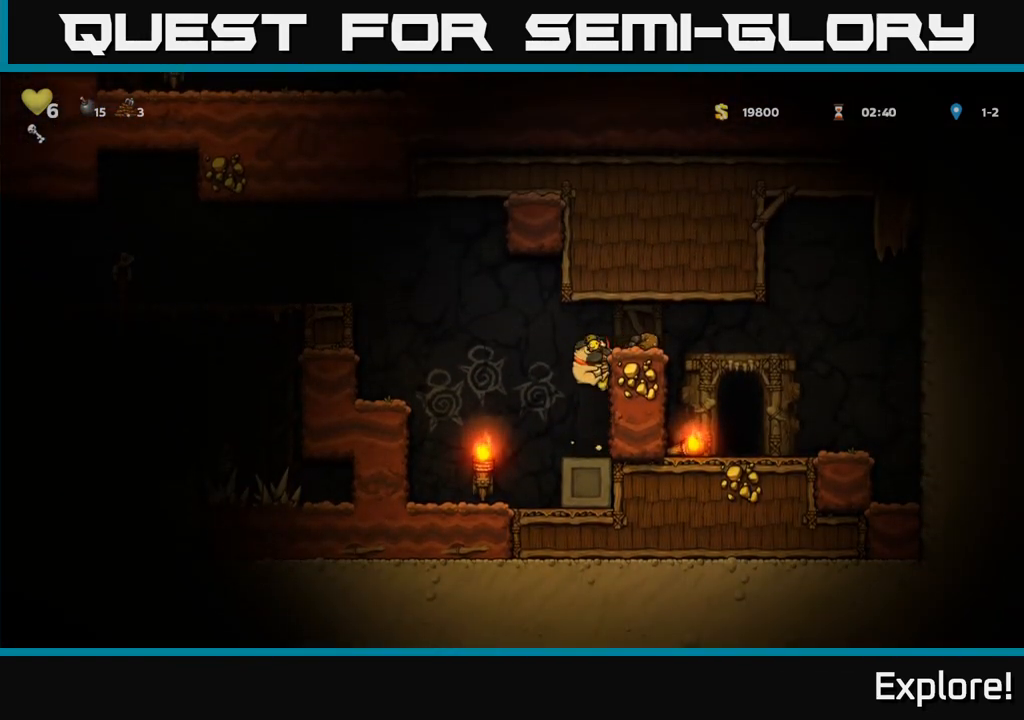
{"buttons": [], "left_stick": "center", "right_stick": "center", "events": [[150, "A", "up"], [417, "DPAD_RIGHT", "up"]]}
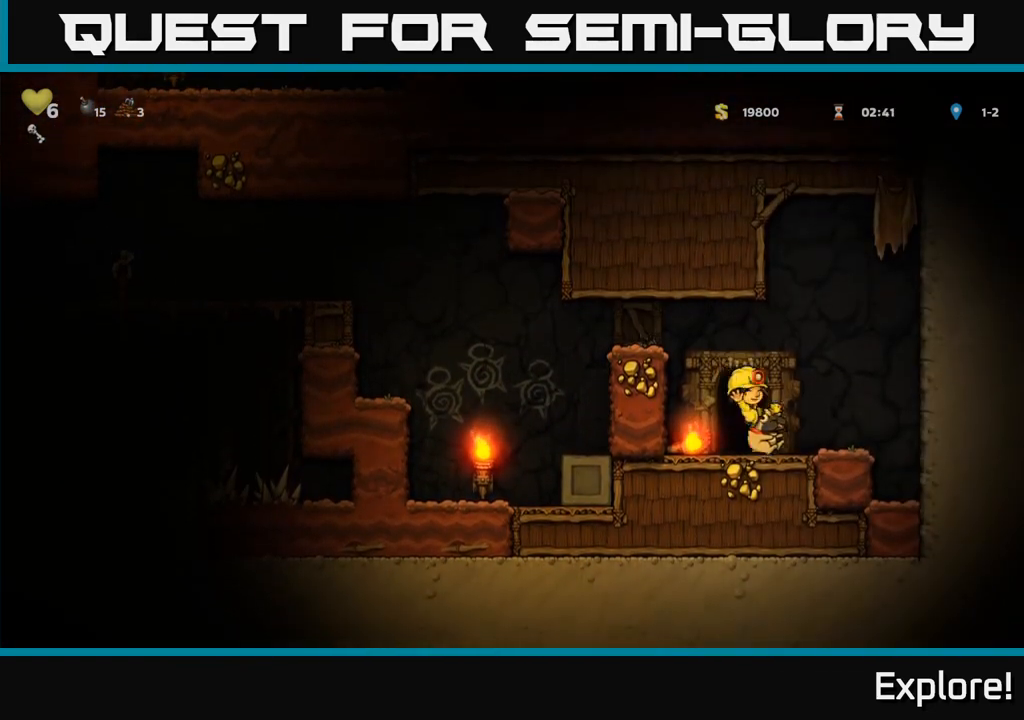
{"buttons": ["A"], "left_stick": "center", "right_stick": "center", "events": [[33, "DPAD_LEFT", "down"], [283, "DPAD_DOWN", "down"], [283, "DPAD_LEFT", "up"], [350, "X", "down"], [433, "DPAD_DOWN", "up"], [433, "X", "up"], [483, "A", "down"]]}
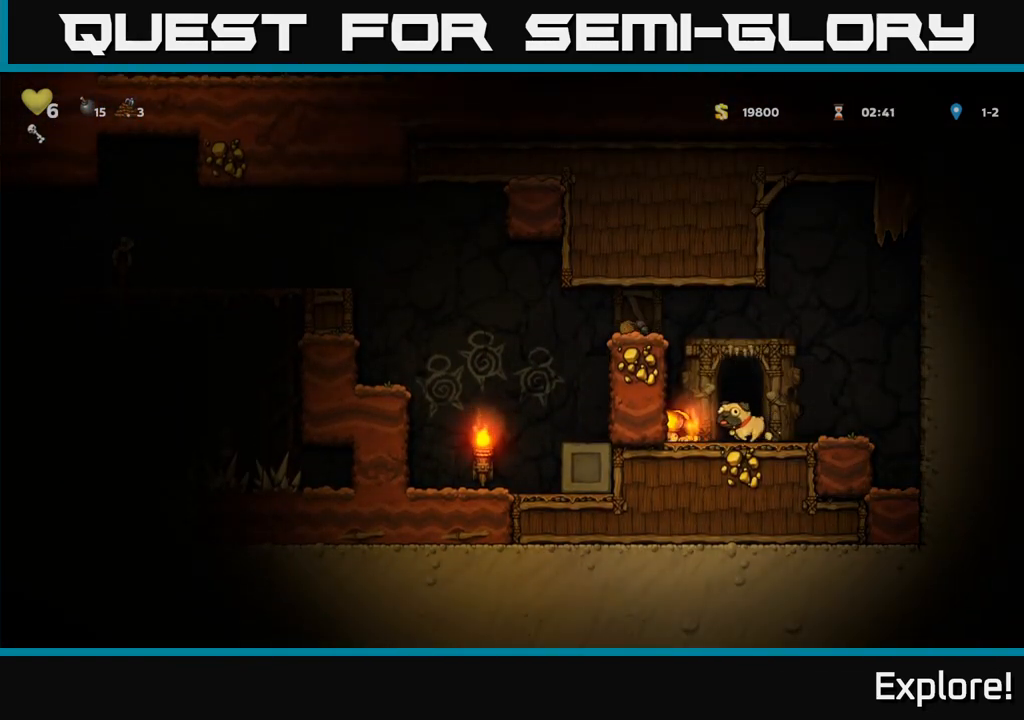
{"buttons": ["DPAD_LEFT"], "left_stick": "center", "right_stick": "center", "events": [[100, "DPAD_LEFT", "down"], [167, "A", "up"], [317, "A", "down"], [417, "A", "up"]]}
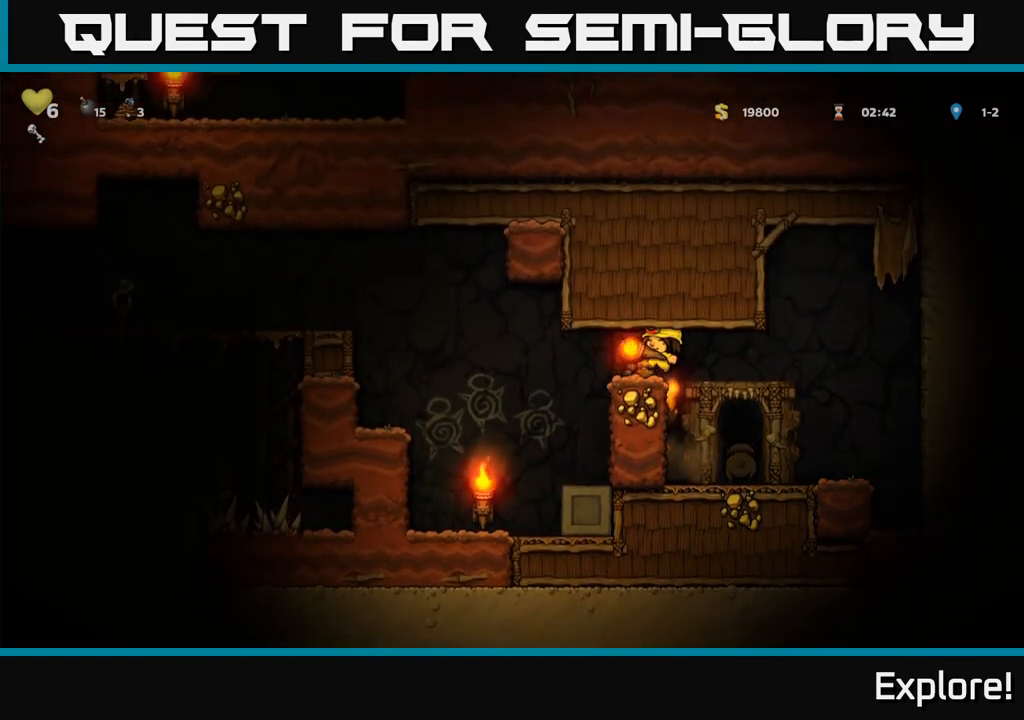
{"buttons": ["DPAD_LEFT"], "left_stick": "center", "right_stick": "center", "events": [[183, "A", "down"], [350, "A", "up"]]}
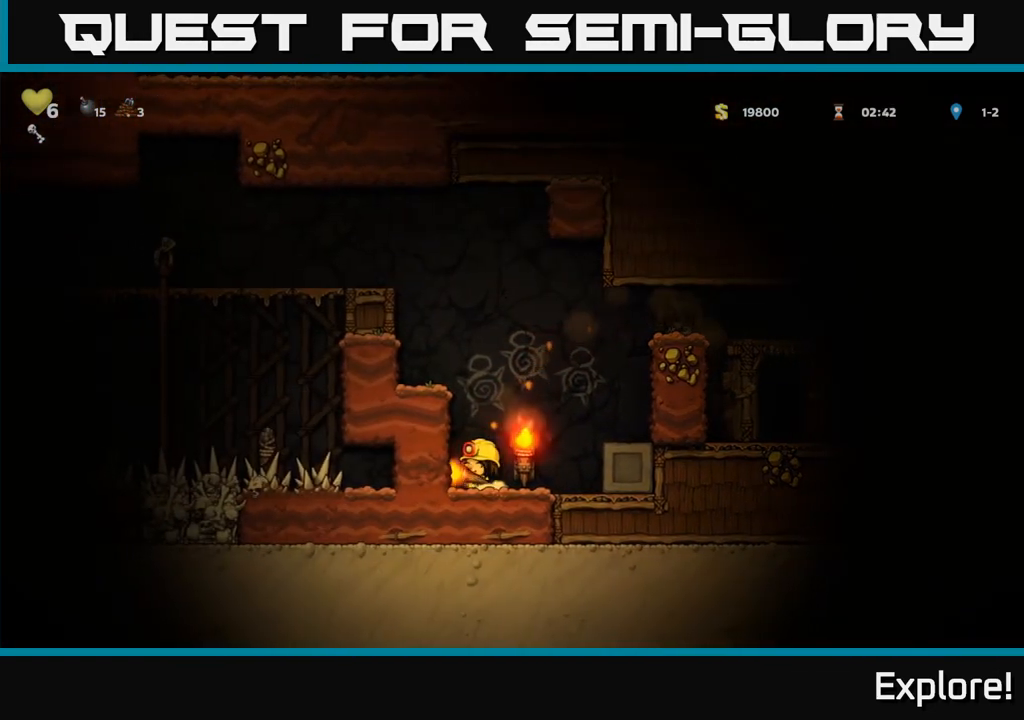
{"buttons": ["DPAD_LEFT"], "left_stick": "center", "right_stick": "center", "events": [[50, "A", "down"], [217, "A", "up"], [333, "A", "down"], [450, "A", "up"]]}
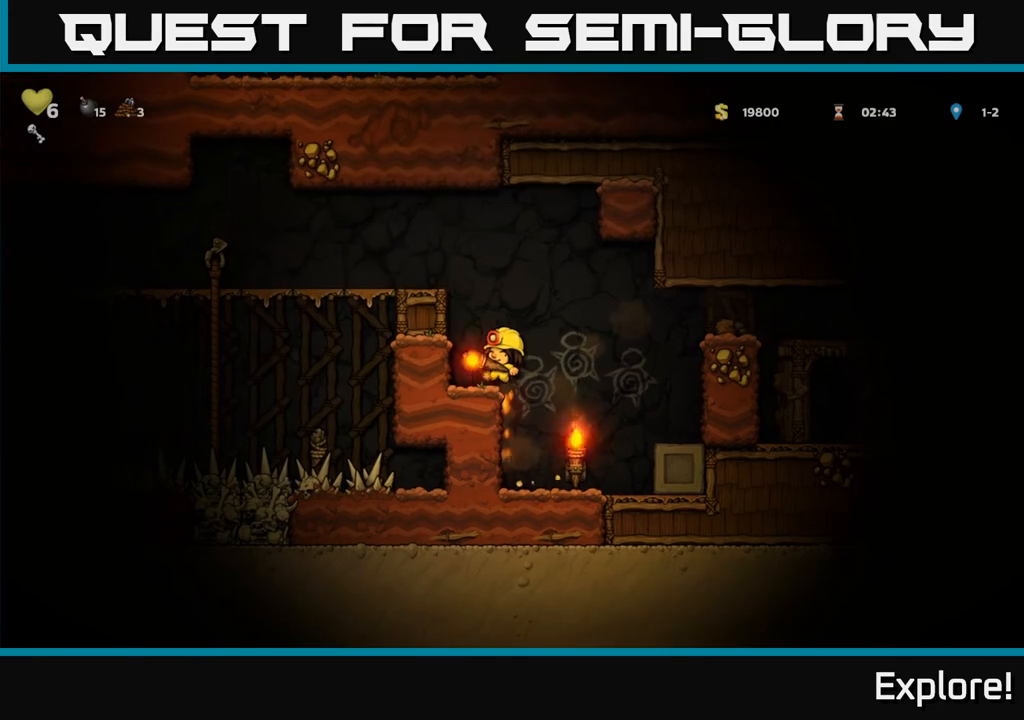
{"buttons": ["DPAD_LEFT"], "left_stick": "center", "right_stick": "center", "events": [[167, "A", "down"], [233, "DPAD_LEFT", "up"], [350, "A", "up"], [367, "DPAD_LEFT", "down"]]}
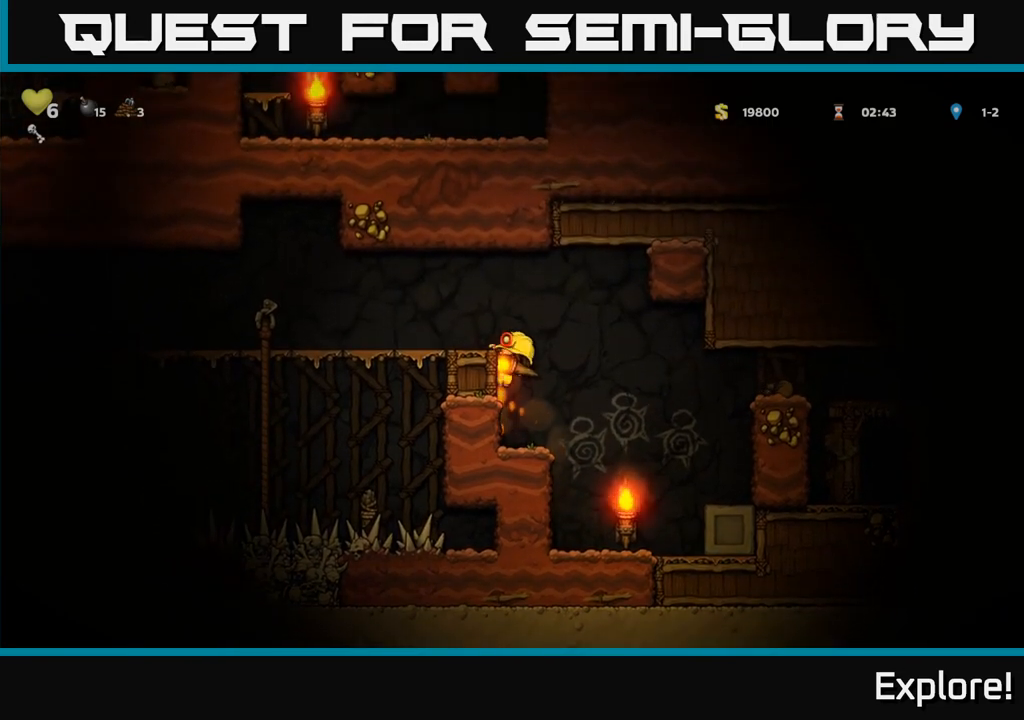
{"buttons": ["DPAD_LEFT"], "left_stick": "center", "right_stick": "center", "events": [[17, "A", "down"], [150, "A", "up"]]}
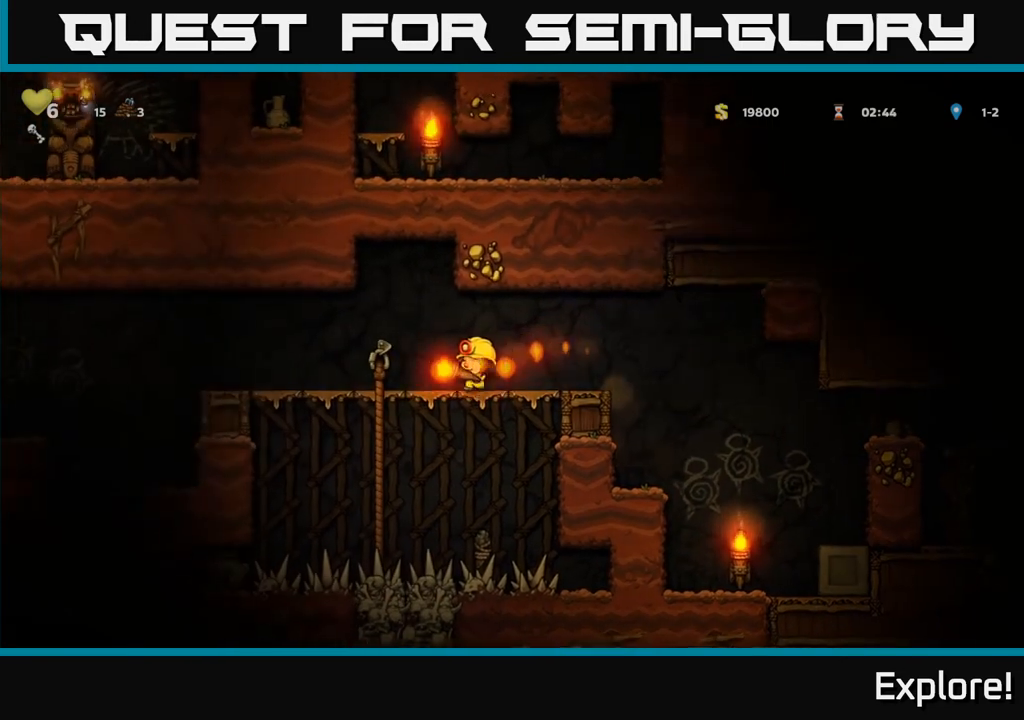
{"buttons": ["DPAD_DOWN"], "left_stick": "center", "right_stick": "center", "events": [[150, "DPAD_LEFT", "up"], [150, "DPAD_UP", "down"], [217, "DPAD_UP", "up"], [267, "DPAD_DOWN", "down"]]}
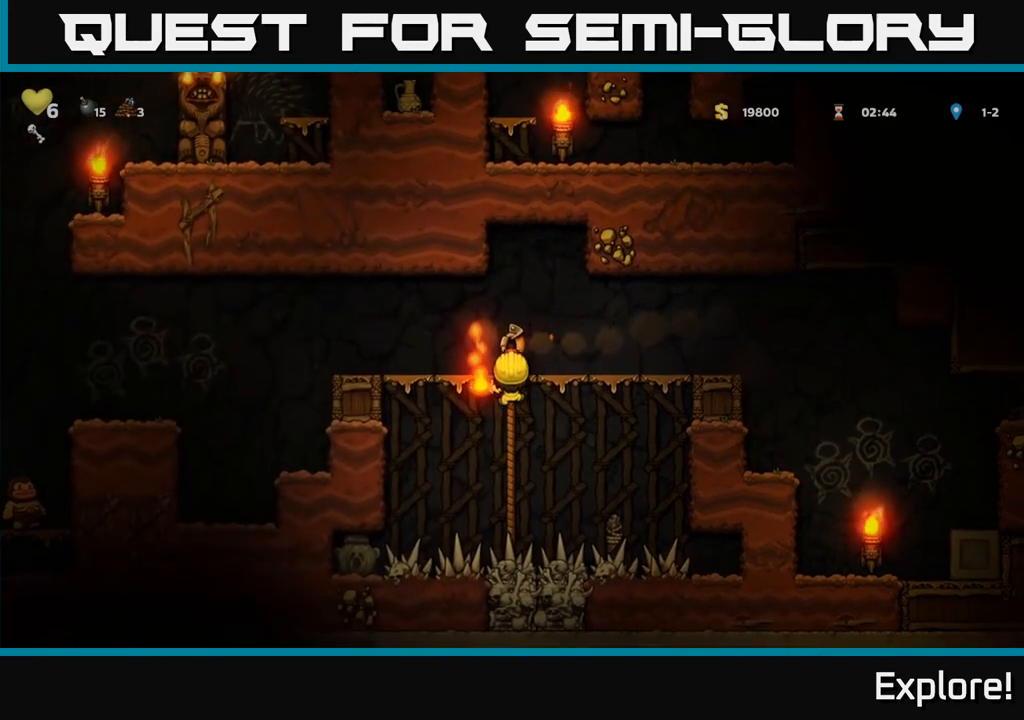
{"buttons": ["DPAD_DOWN"], "left_stick": "center", "right_stick": "center", "events": []}
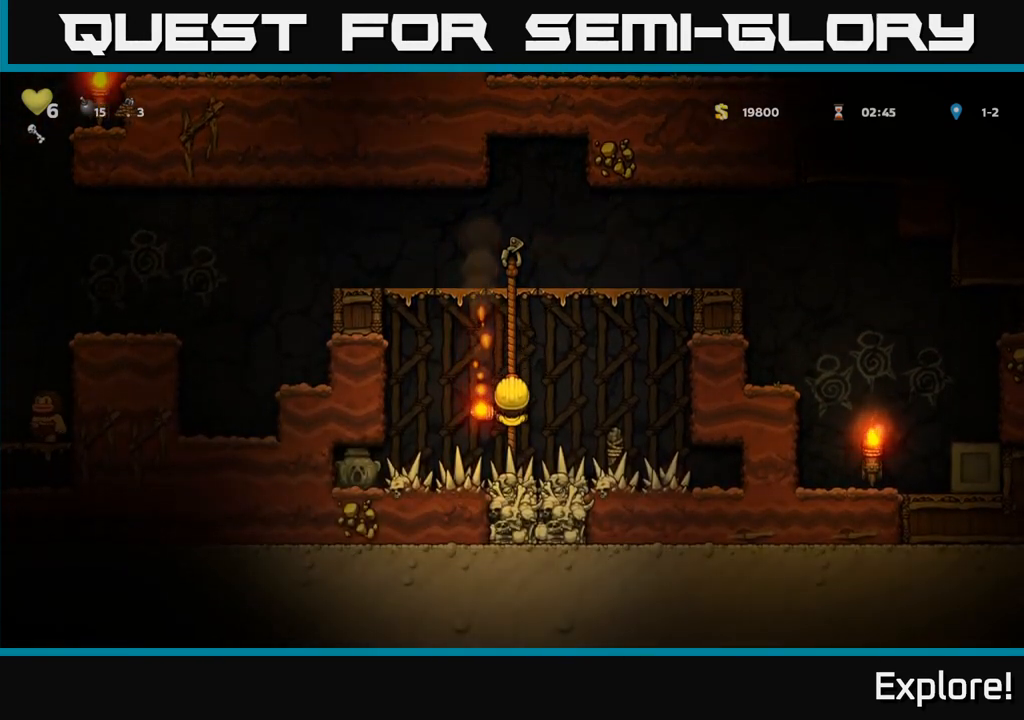
{"buttons": [], "left_stick": "center", "right_stick": "center", "events": [[350, "DPAD_DOWN", "up"]]}
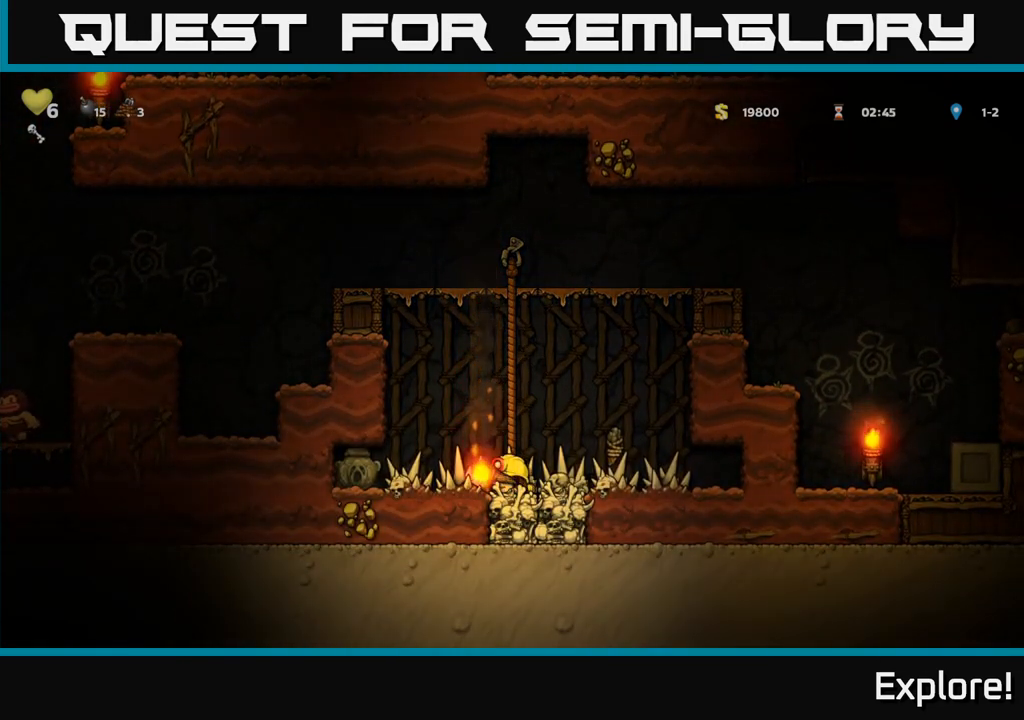
{"buttons": [], "left_stick": "center", "right_stick": "center", "events": [[33, "DPAD_RIGHT", "down"], [300, "DPAD_RIGHT", "up"]]}
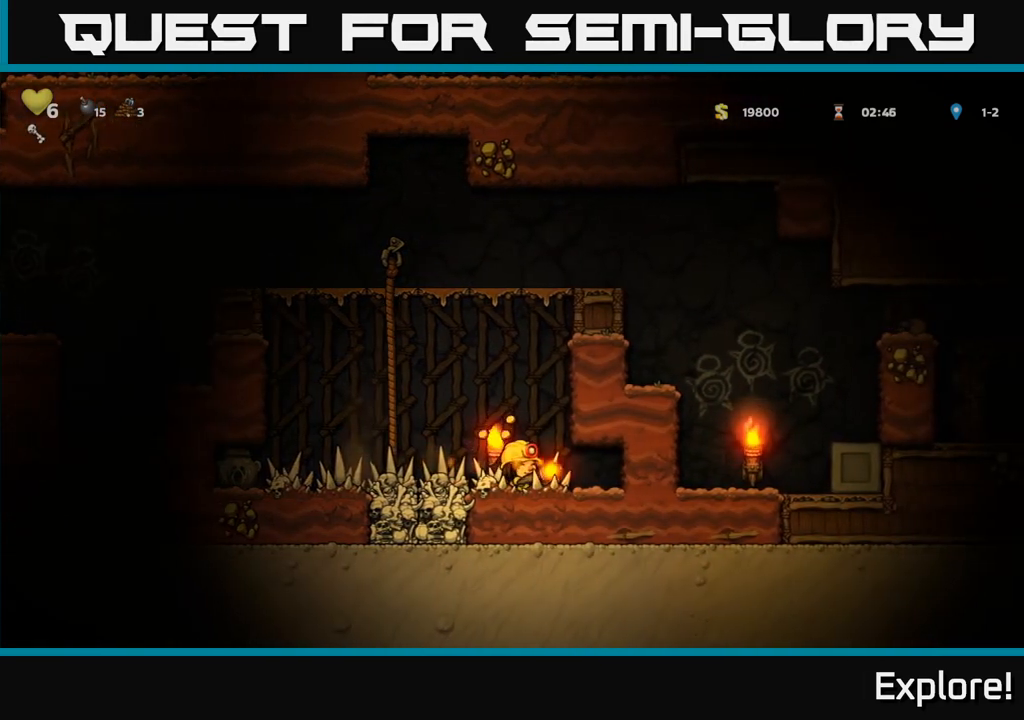
{"buttons": ["DPAD_RIGHT"], "left_stick": "center", "right_stick": "center", "events": [[167, "DPAD_LEFT", "down"], [367, "DPAD_LEFT", "up"], [450, "DPAD_RIGHT", "down"]]}
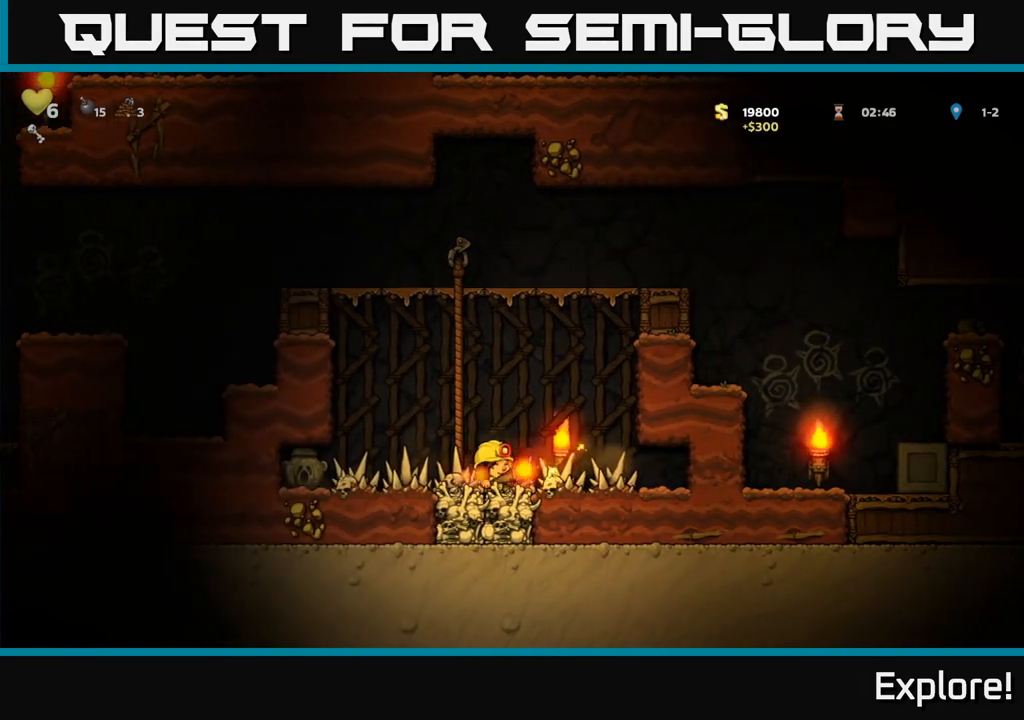
{"buttons": ["DPAD_LEFT"], "left_stick": "center", "right_stick": "center", "events": [[33, "DPAD_RIGHT", "up"], [367, "DPAD_LEFT", "down"]]}
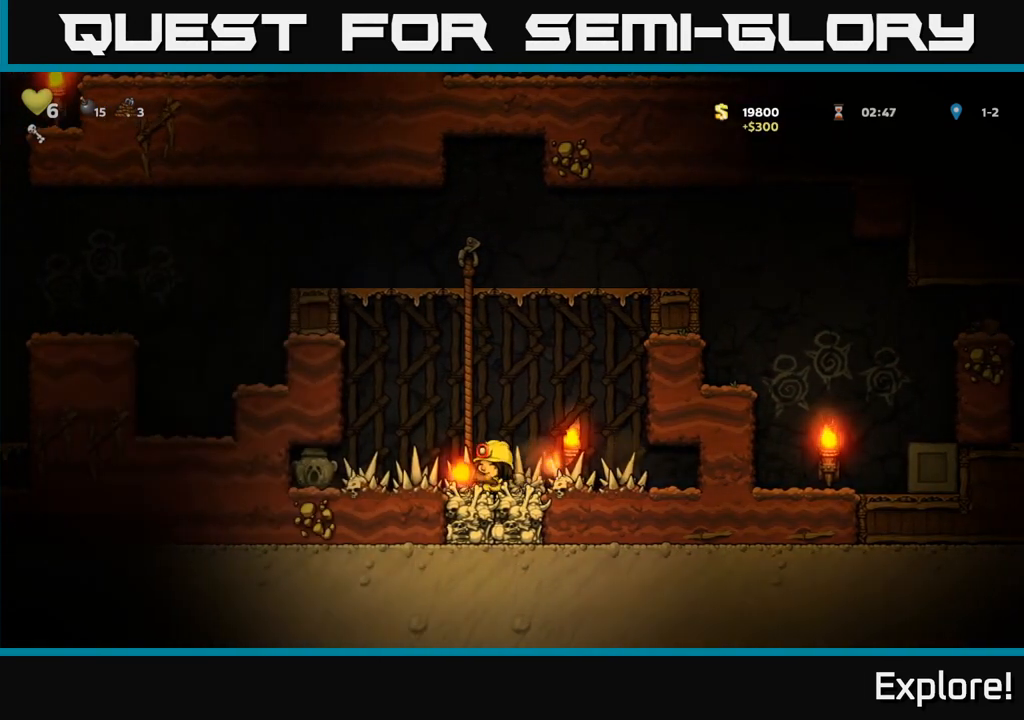
{"buttons": [], "left_stick": "center", "right_stick": "center", "events": [[217, "DPAD_LEFT", "up"], [350, "X", "down"], [450, "X", "up"]]}
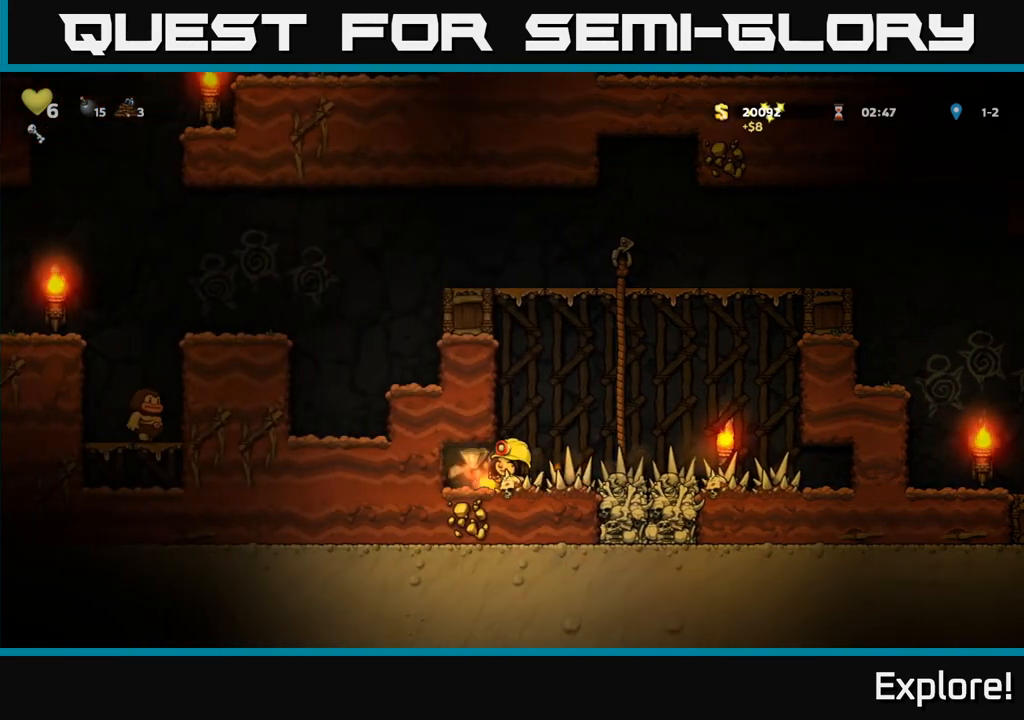
{"buttons": ["DPAD_RIGHT"], "left_stick": "center", "right_stick": "center", "events": [[217, "DPAD_LEFT", "down"], [400, "DPAD_LEFT", "up"], [500, "DPAD_RIGHT", "down"]]}
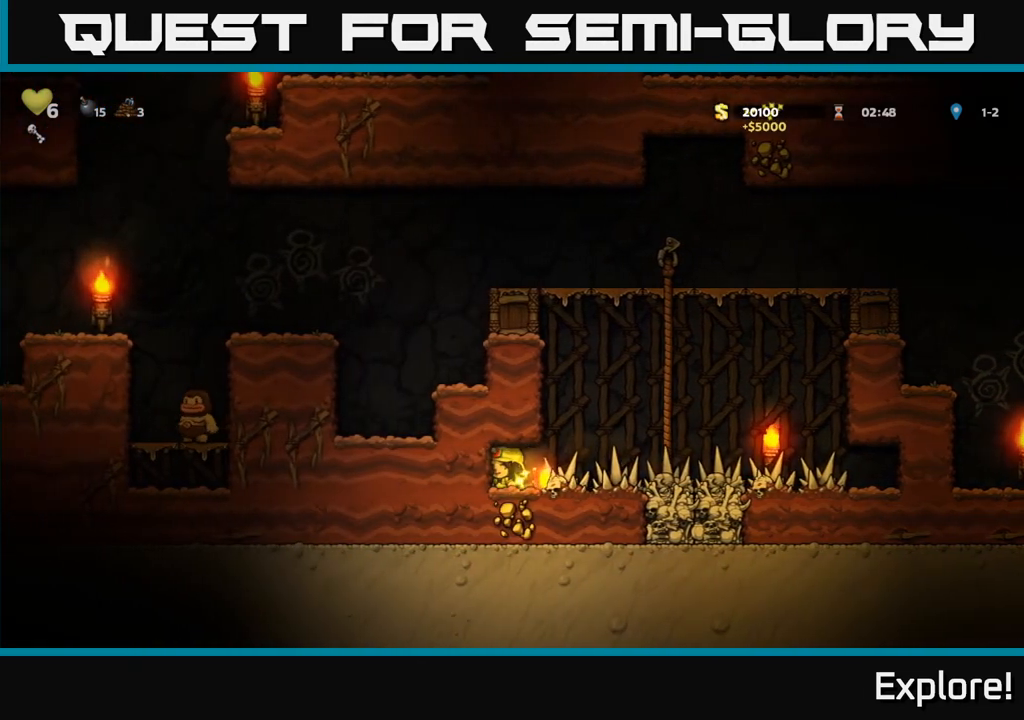
{"buttons": ["DPAD_RIGHT"], "left_stick": "center", "right_stick": "center", "events": [[133, "DPAD_DOWN", "down"], [150, "DPAD_RIGHT", "up"], [183, "X", "down"], [267, "DPAD_DOWN", "up"], [267, "X", "up"], [417, "DPAD_RIGHT", "down"]]}
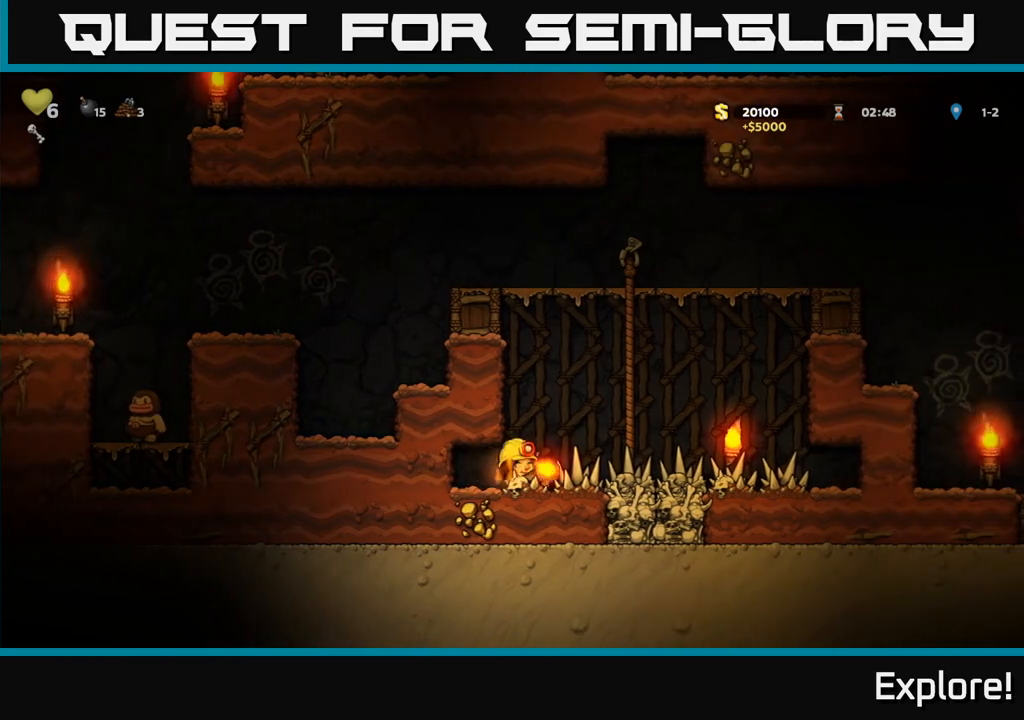
{"buttons": [], "left_stick": "center", "right_stick": "center", "events": [[133, "DPAD_RIGHT", "up"], [417, "DPAD_RIGHT", "down"], [500, "DPAD_RIGHT", "up"]]}
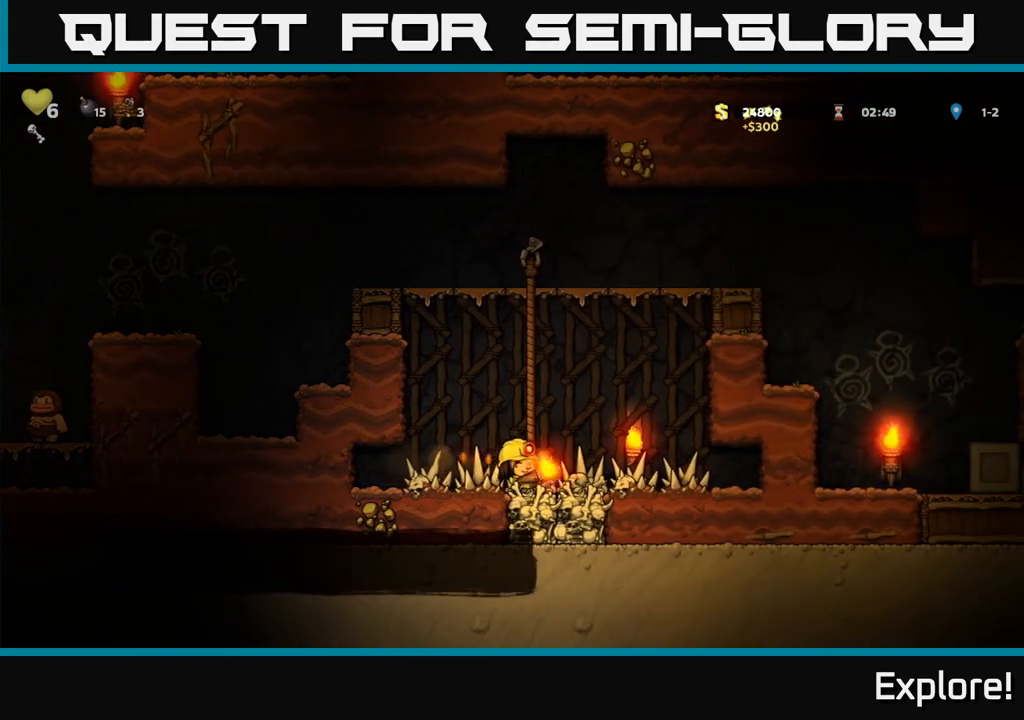
{"buttons": ["DPAD_UP"], "left_stick": "center", "right_stick": "center", "events": [[133, "DPAD_UP", "down"]]}
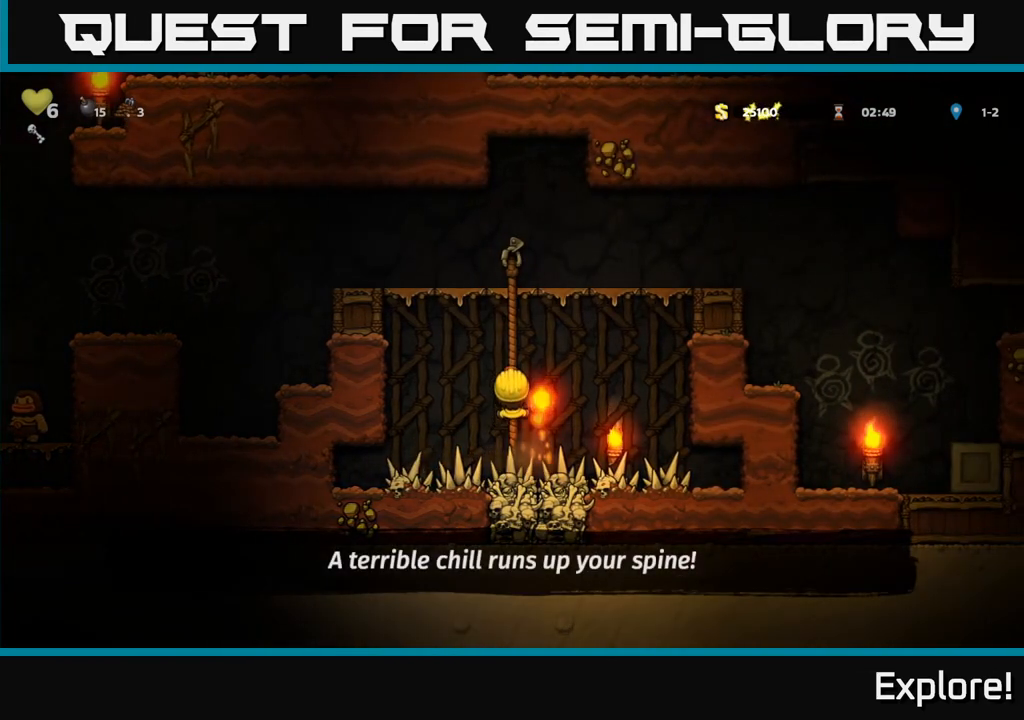
{"buttons": ["A", "DPAD_RIGHT"], "left_stick": "center", "right_stick": "center", "events": [[300, "A", "down"], [333, "DPAD_RIGHT", "down"], [333, "DPAD_UP", "up"]]}
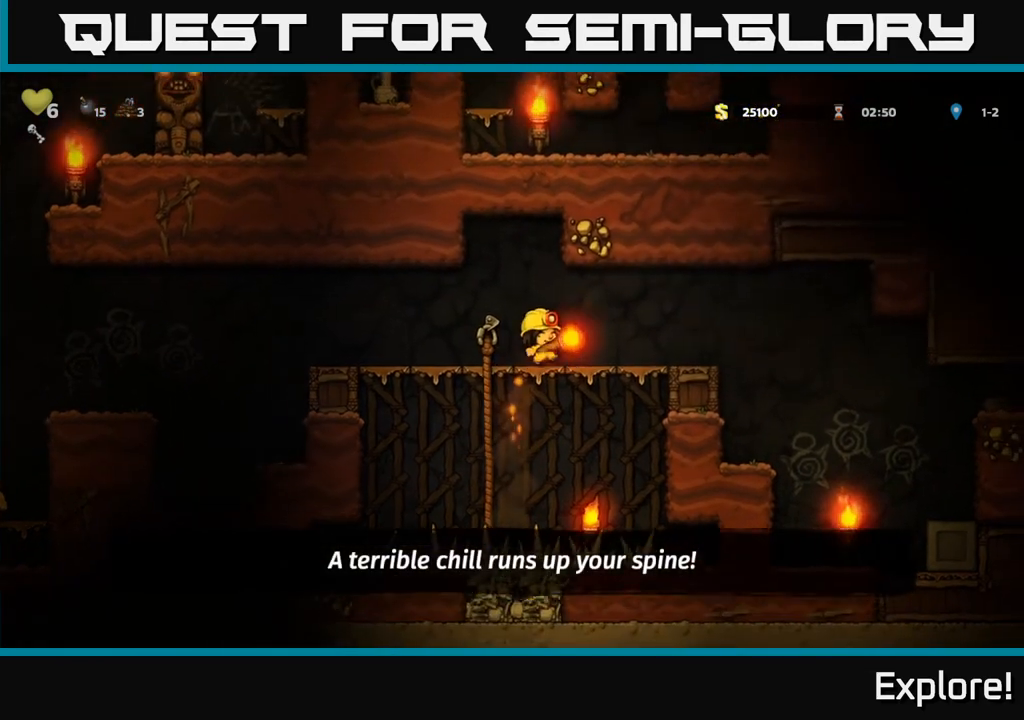
{"buttons": ["DPAD_RIGHT"], "left_stick": "center", "right_stick": "center", "events": [[50, "A", "up"], [283, "A", "down"], [350, "A", "up"]]}
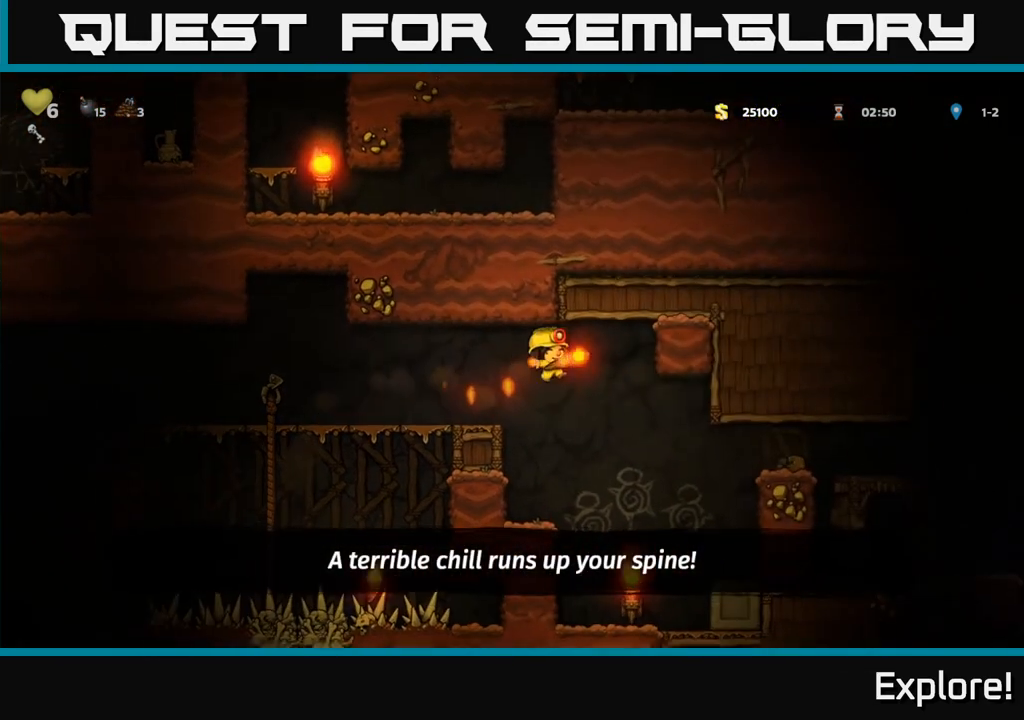
{"buttons": ["A", "DPAD_RIGHT"], "left_stick": "center", "right_stick": "center", "events": [[467, "A", "down"]]}
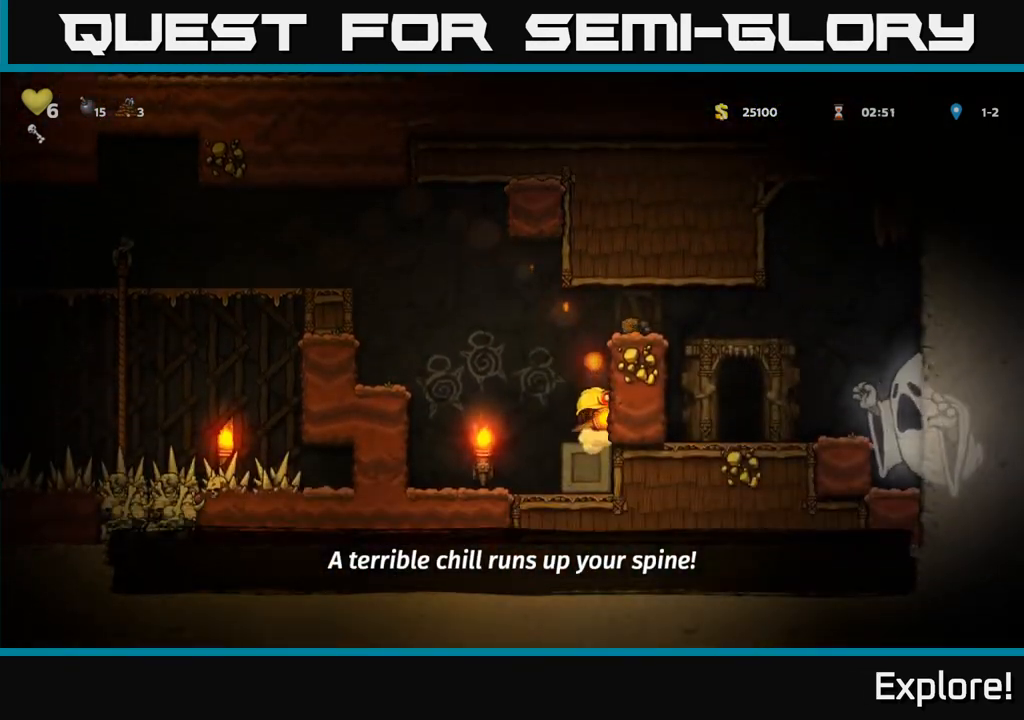
{"buttons": ["DPAD_RIGHT"], "left_stick": "center", "right_stick": "center", "events": [[150, "A", "up"], [300, "A", "down"], [450, "A", "up"]]}
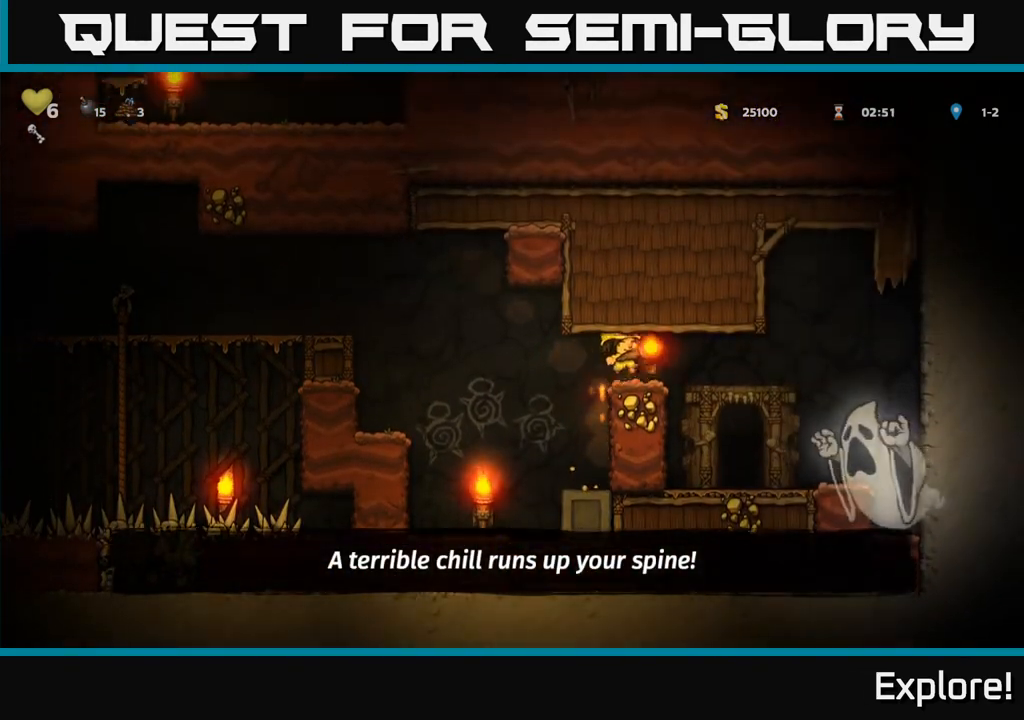
{"buttons": [], "left_stick": "center", "right_stick": "center", "events": [[150, "DPAD_RIGHT", "up"], [400, "L2", "down"], [483, "L2", "up"]]}
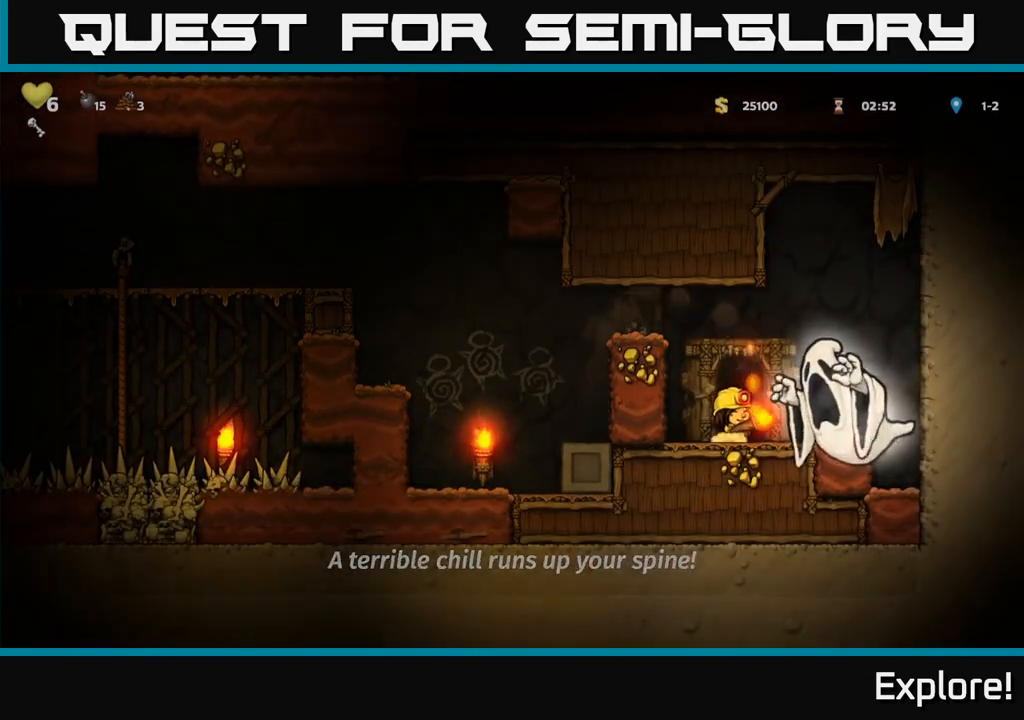
{"buttons": [], "left_stick": "center", "right_stick": "center", "events": [[67, "L2", "down"], [150, "L2", "up"], [267, "L2", "down"], [367, "L2", "up"]]}